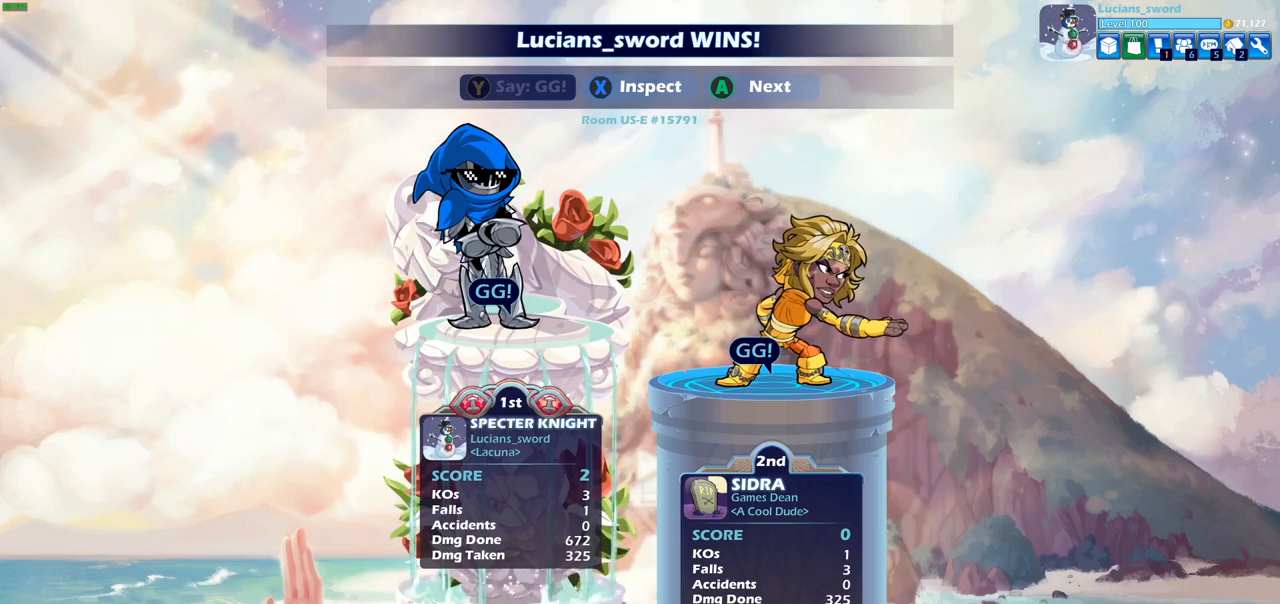
Gameplay with a controller (PlayStation layout); each line is a JSON object with the inputs held at the frame after it. "events" lists button and stick changes between this image and that frame as [ms after this image, input, new state], when the widget could be followed in between.
{"buttons": [], "left_stick": "center", "right_stick": "center", "events": [[200, "TRIANGLE", "down"], [250, "TRIANGLE", "up"]]}
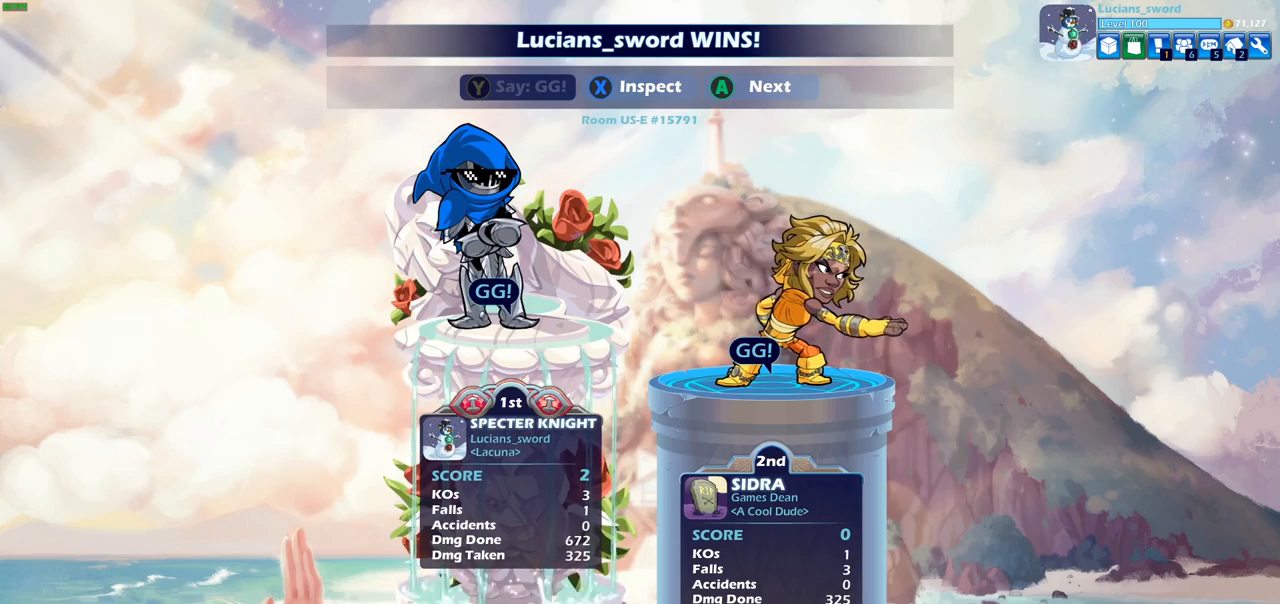
{"buttons": [], "left_stick": "center", "right_stick": "center", "events": []}
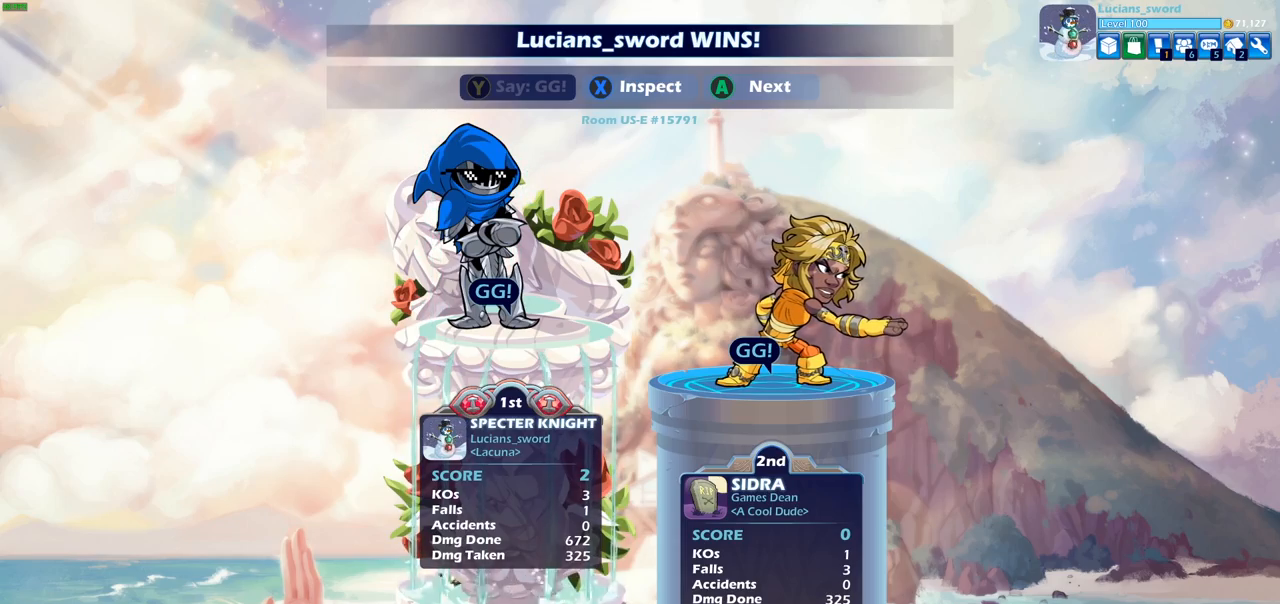
{"buttons": [], "left_stick": "center", "right_stick": "center", "events": []}
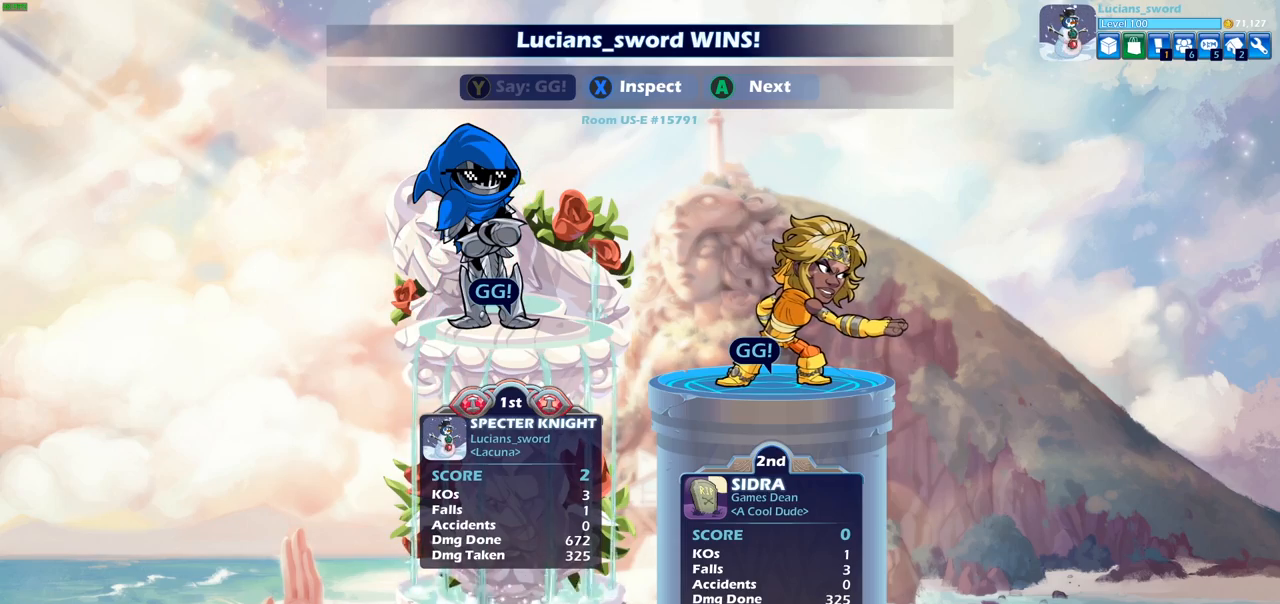
{"buttons": [], "left_stick": "center", "right_stick": "center", "events": []}